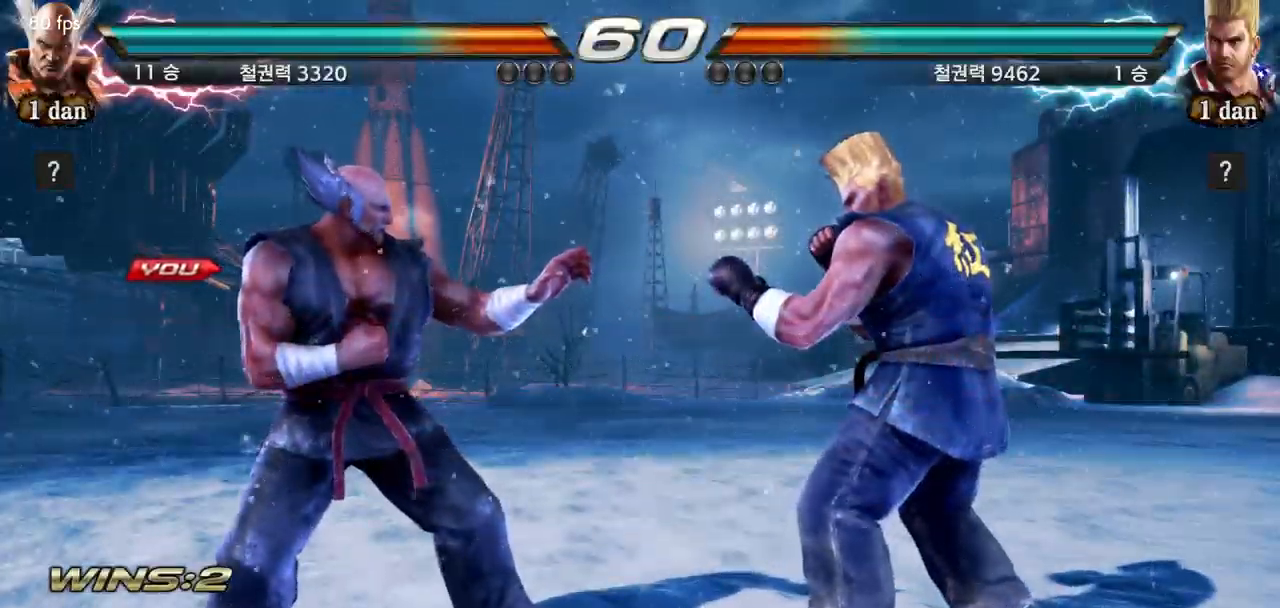
Gameplay with a controller (arcade stick); each line is a JSON object with the inputs held at the frame after it. "events" lists button and stick changes between this image and that frame as [ms after this image, input, new state], when the widget could be followed in between. Not read: L3 R3.
{"buttons": [], "left_stick": "center", "events": []}
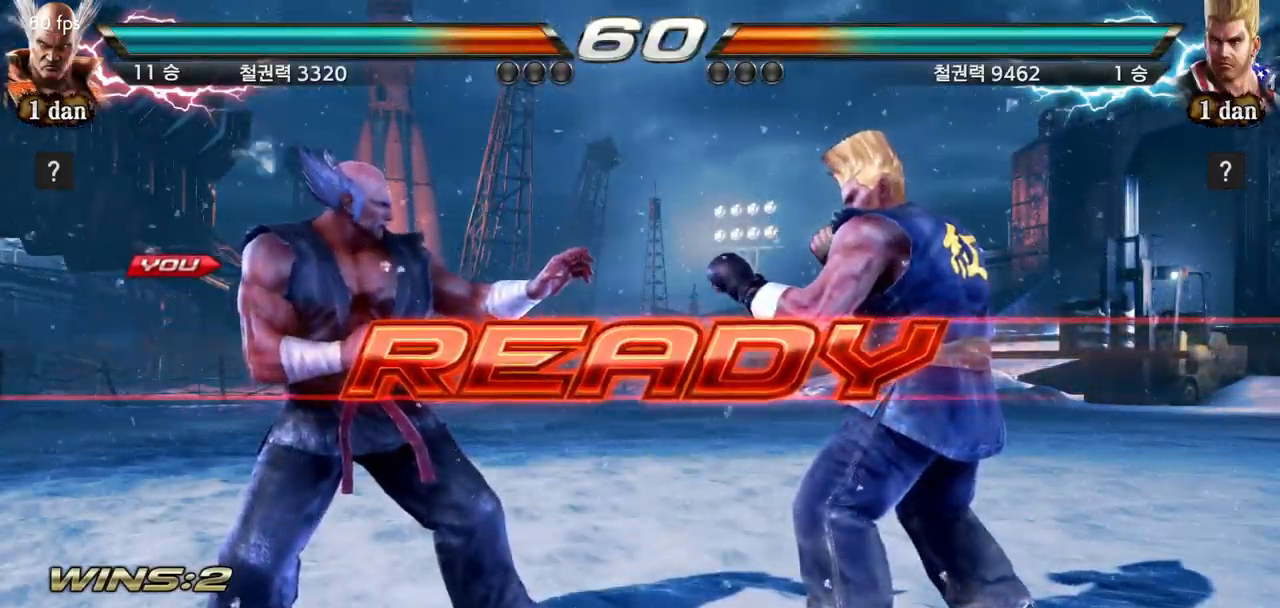
{"buttons": [], "left_stick": "center", "events": []}
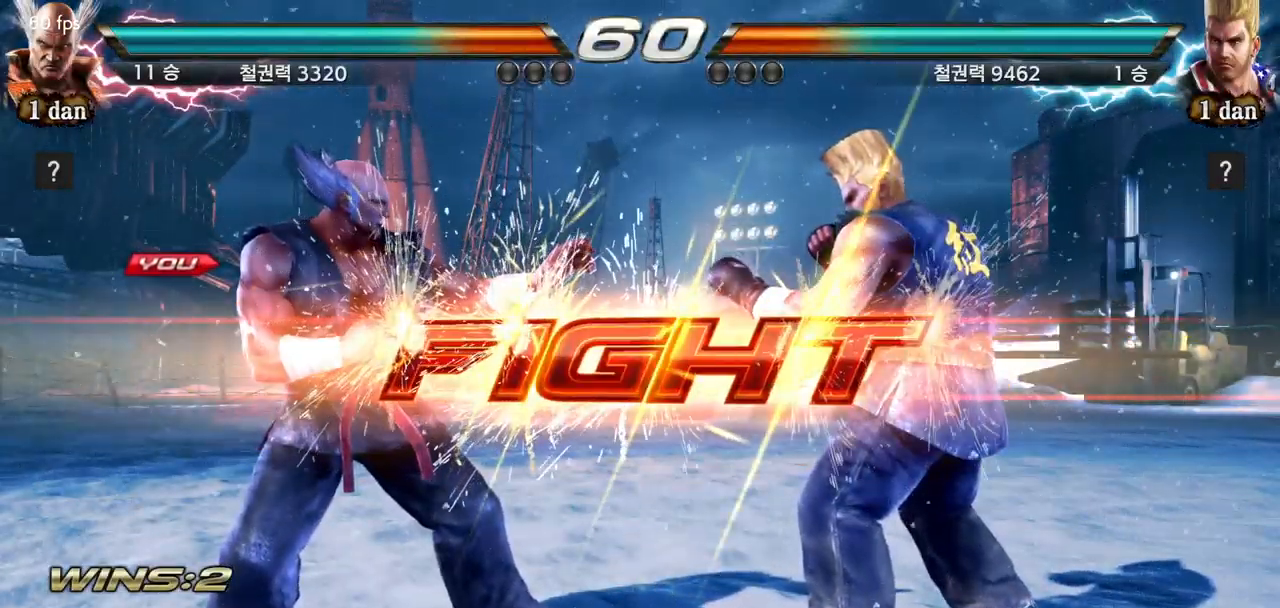
{"buttons": ["SQUARE"], "left_stick": "center", "events": [[351, "SQUARE", "down"]]}
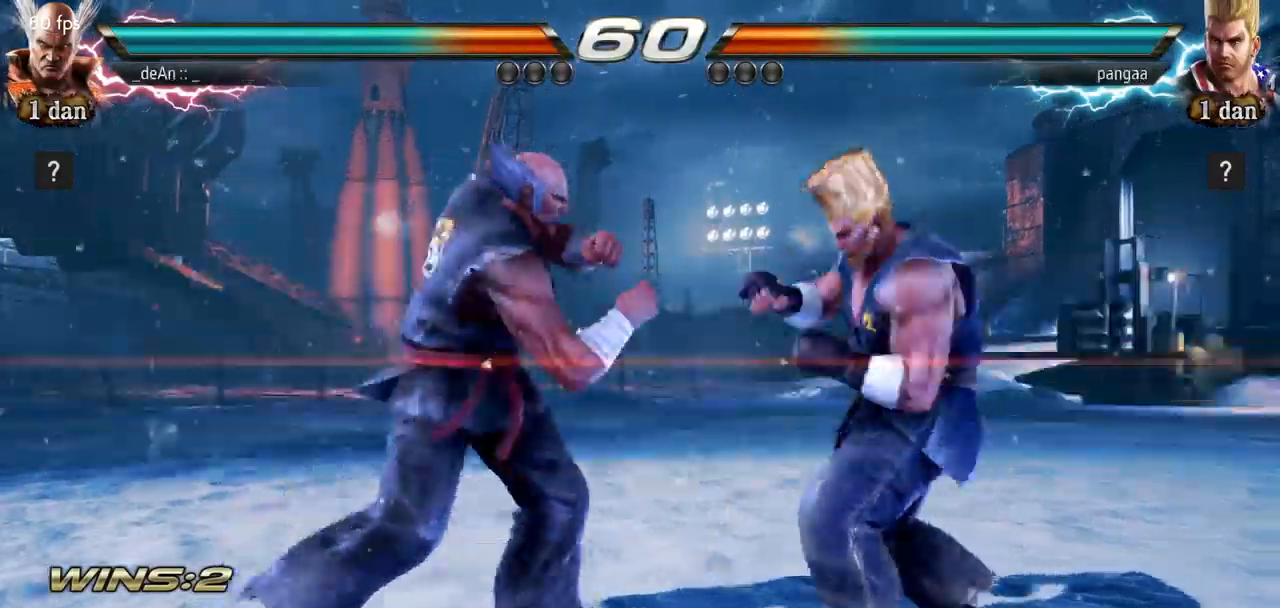
{"buttons": [], "left_stick": "right", "events": [[16, "SQUARE", "up"], [200, "left_stick", "right"], [283, "CROSS", "down"], [383, "TRIANGLE", "down"], [434, "CROSS", "up"], [484, "TRIANGLE", "up"]]}
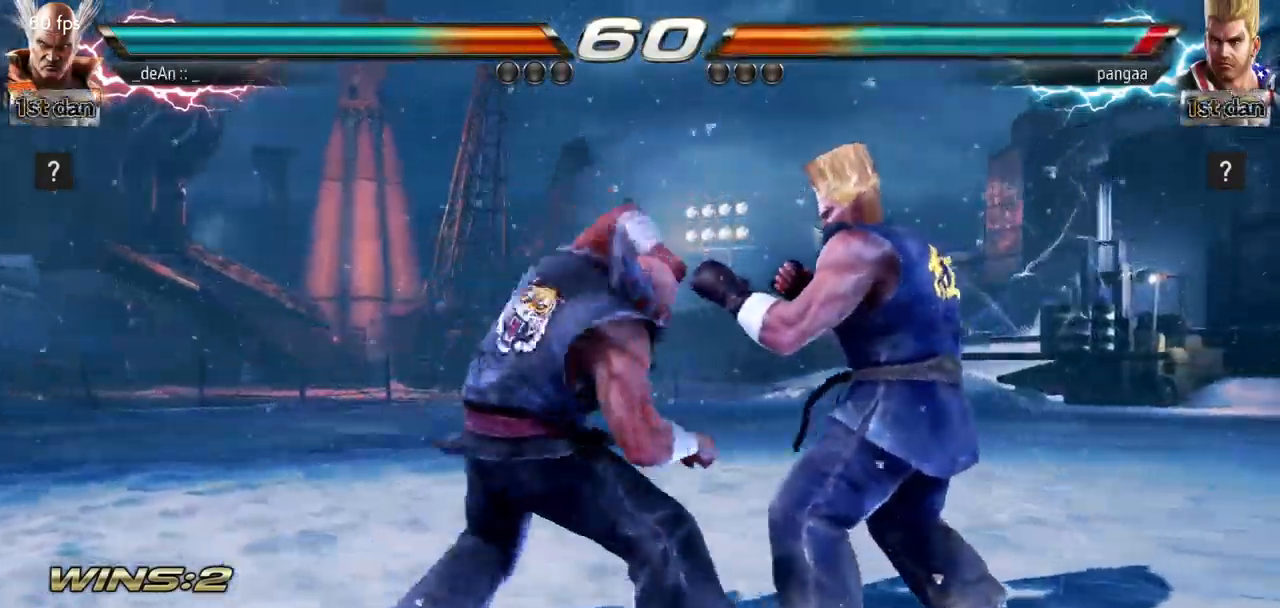
{"buttons": ["TRIANGLE"], "left_stick": "right", "events": [[67, "TRIANGLE", "down"], [217, "TRIANGLE", "up"], [250, "TRIANGLE", "down"]]}
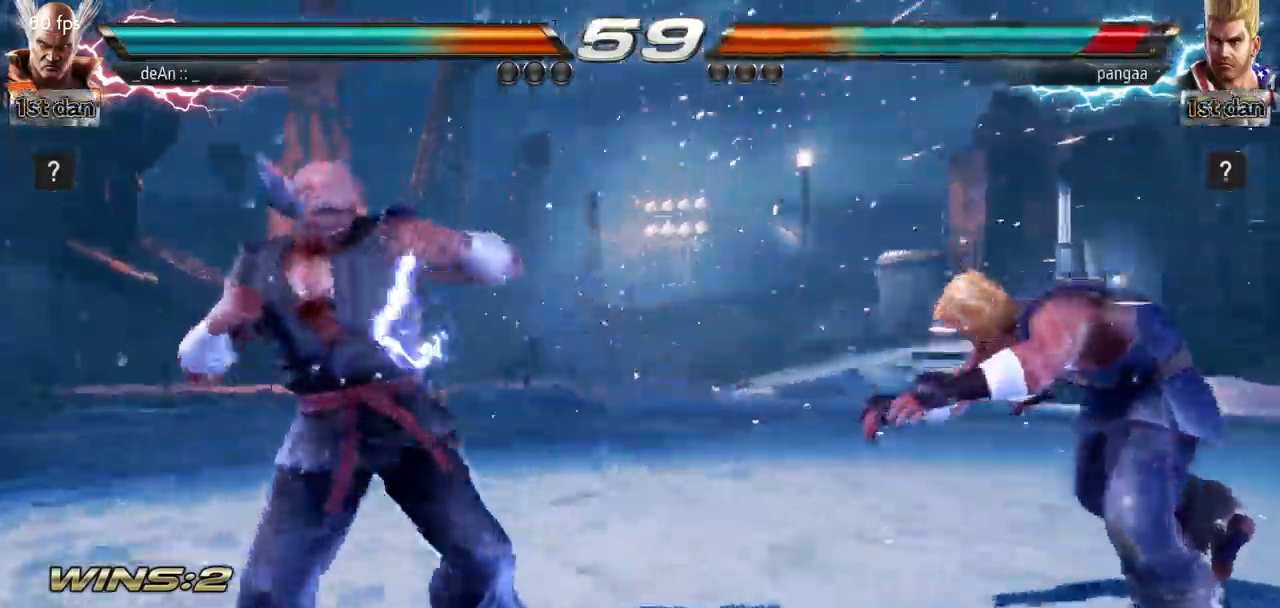
{"buttons": [], "left_stick": "right", "events": [[33, "TRIANGLE", "up"], [50, "left_stick", "center"], [217, "left_stick", "right"], [300, "left_stick", "center"], [400, "left_stick", "right"]]}
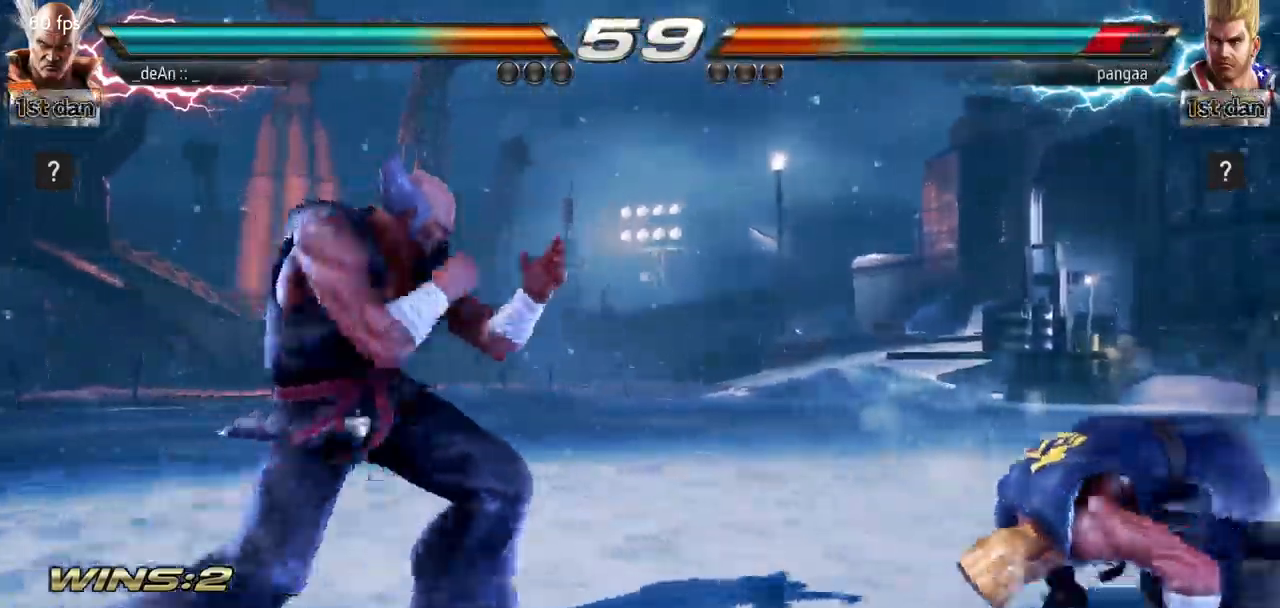
{"buttons": ["SQUARE"], "left_stick": "right", "events": [[50, "left_stick", "center"], [184, "left_stick", "right"], [284, "CIRCLE", "down"], [417, "SQUARE", "down"], [434, "CIRCLE", "up"]]}
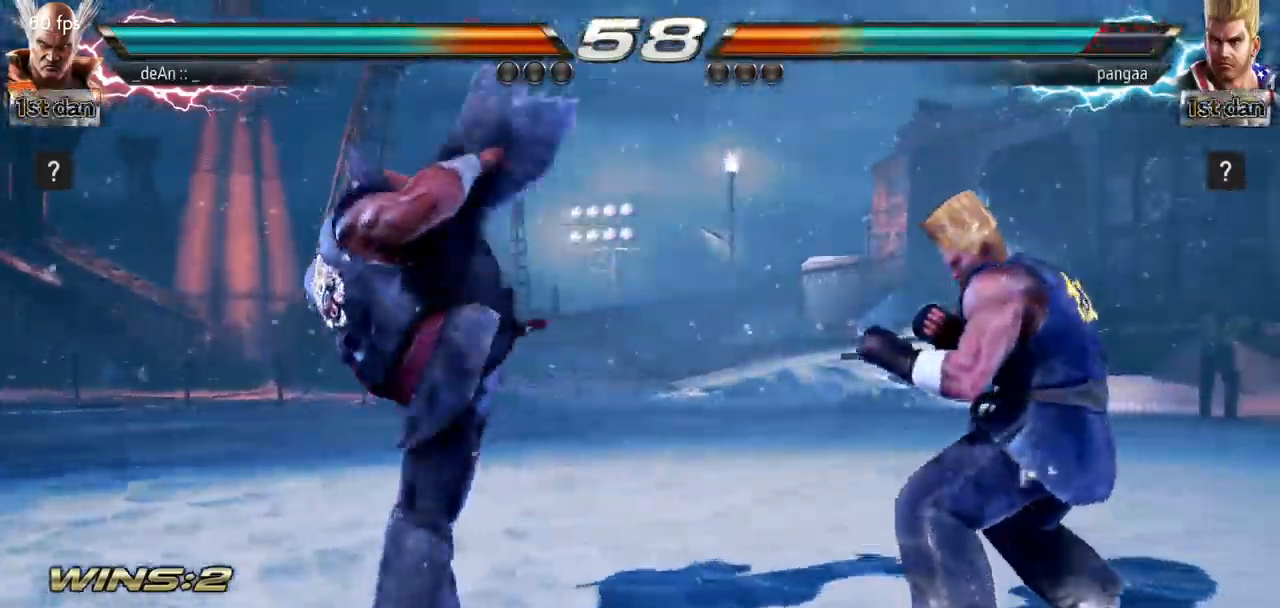
{"buttons": [], "left_stick": "center", "events": [[50, "SQUARE", "up"], [300, "left_stick", "center"]]}
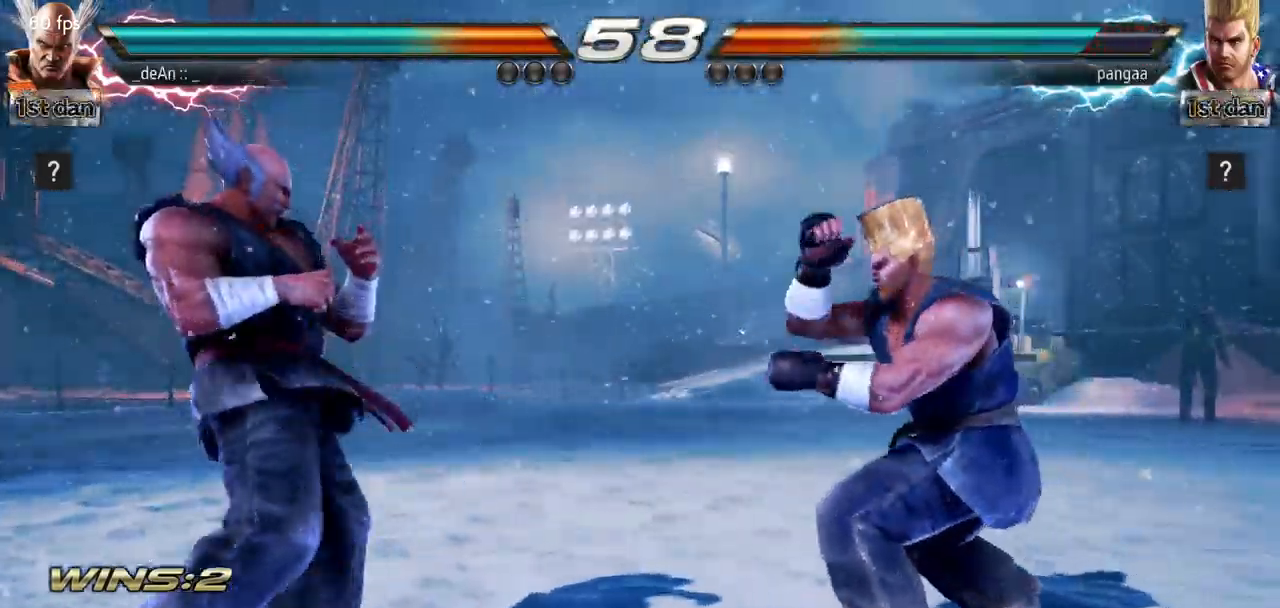
{"buttons": ["SQUARE"], "left_stick": "right", "events": [[17, "left_stick", "left"], [401, "left_stick", "right"], [434, "SQUARE", "down"]]}
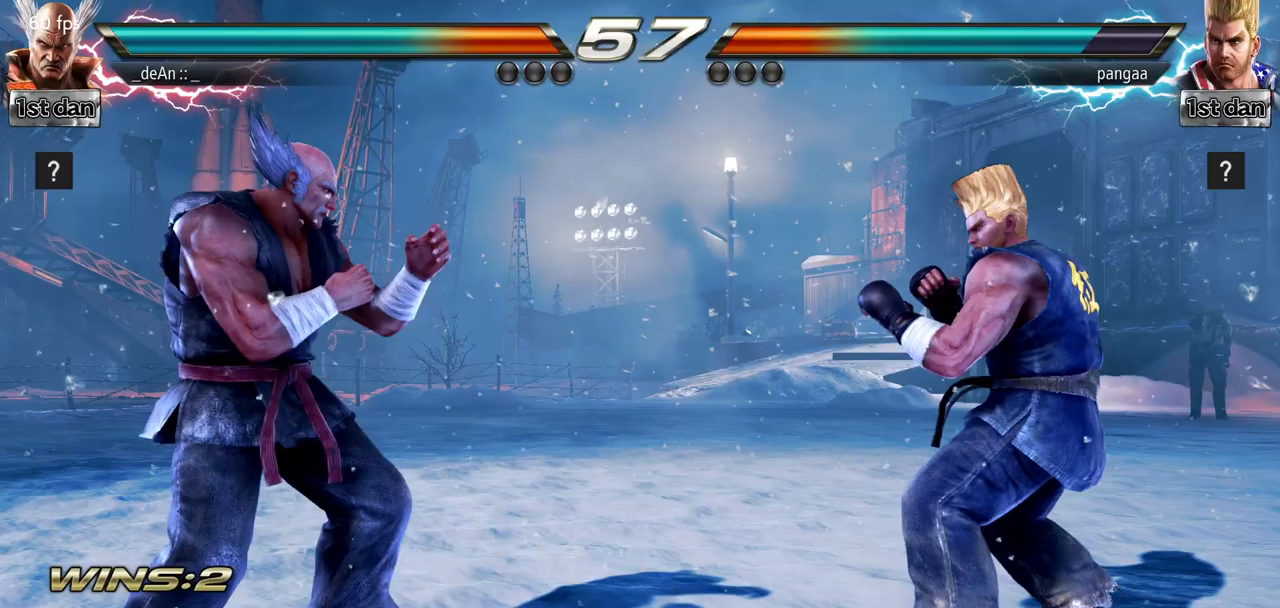
{"buttons": [], "left_stick": "left"}
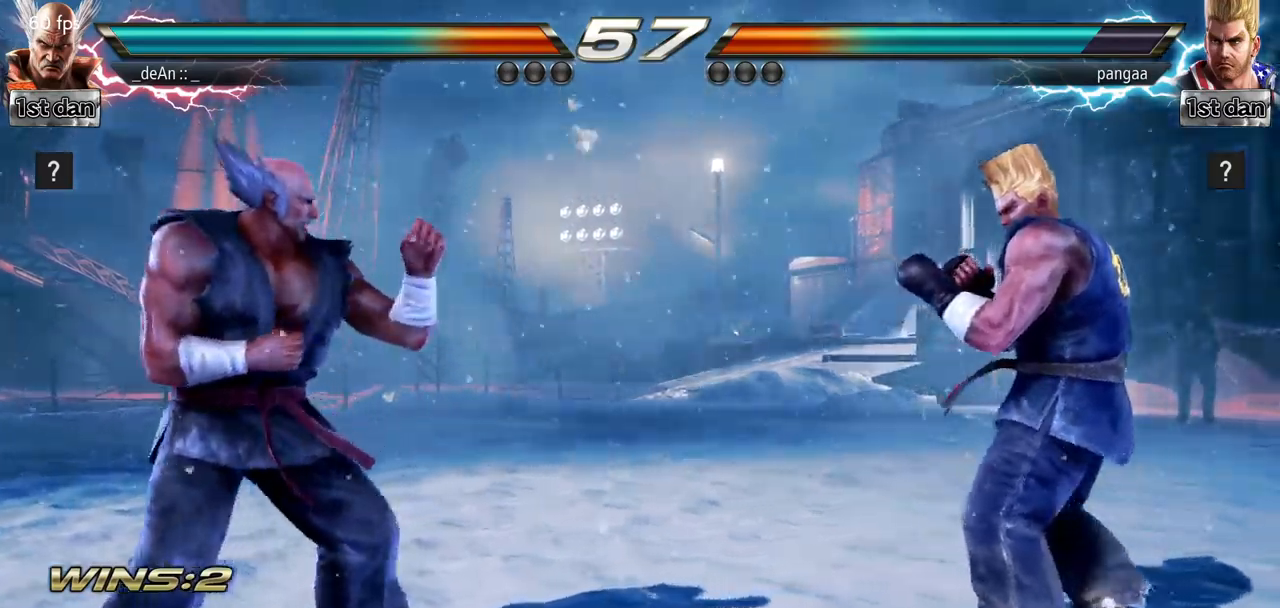
{"buttons": ["CROSS", "TRIANGLE"], "left_stick": "right", "events": [[266, "left_stick", "center"], [333, "left_stick", "right"], [350, "CROSS", "down"], [467, "TRIANGLE", "down"]]}
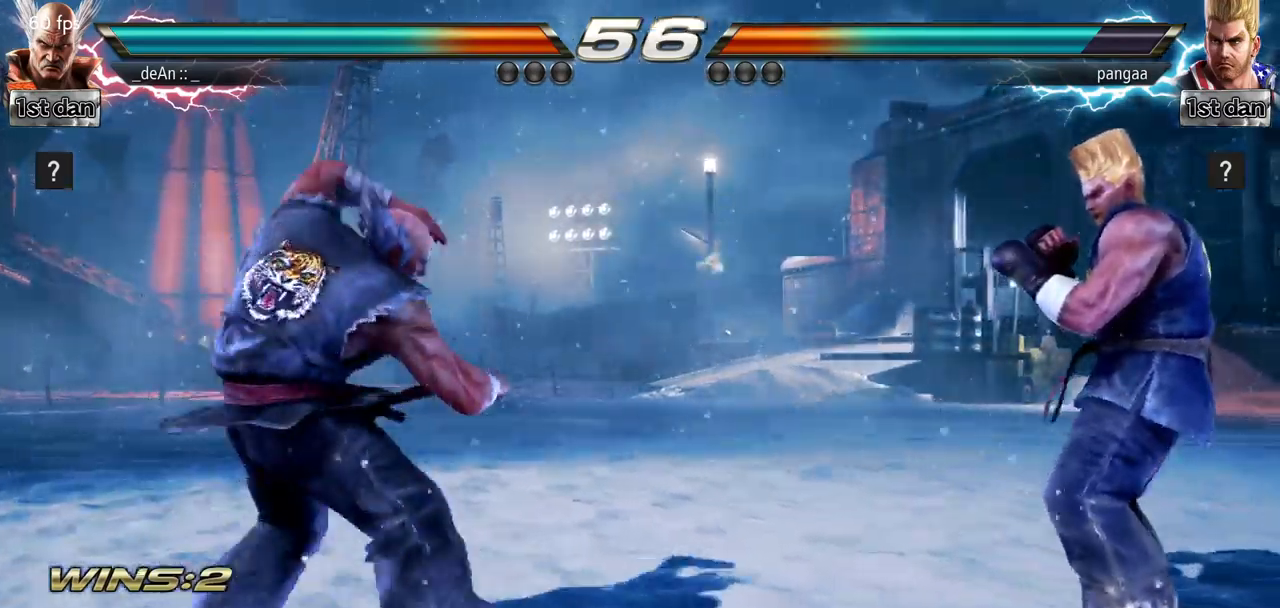
{"buttons": [], "left_stick": "left", "events": [[33, "CROSS", "up"], [133, "TRIANGLE", "up"], [184, "left_stick", "center"], [284, "left_stick", "left"]]}
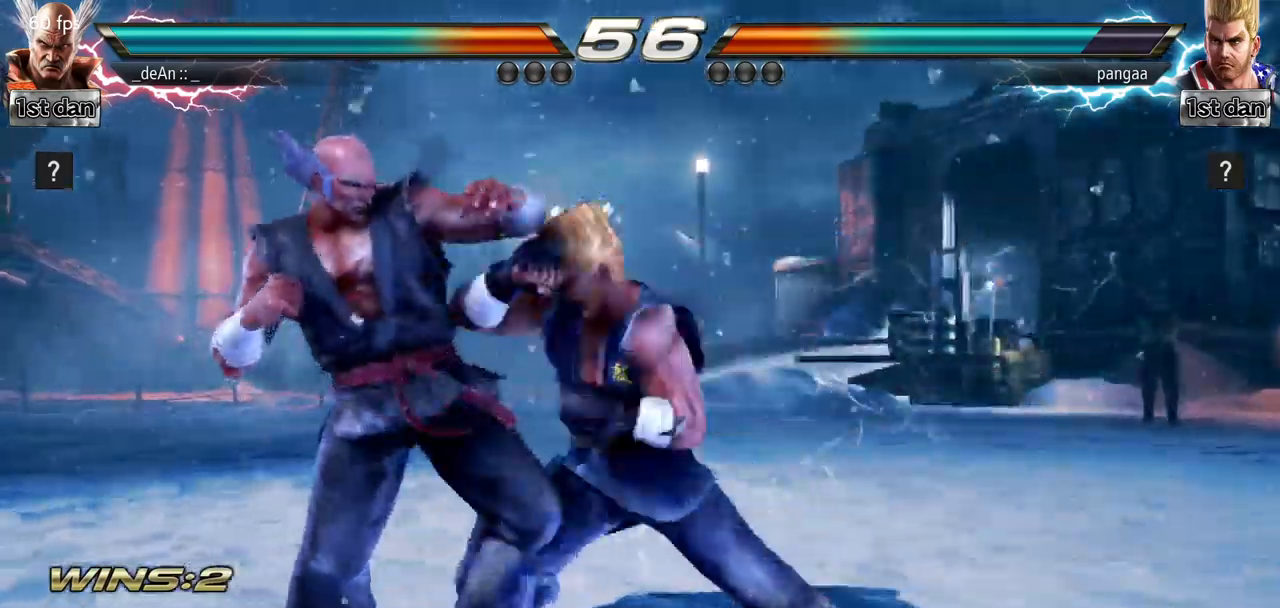
{"buttons": ["SQUARE"], "left_stick": "left", "events": [[434, "SQUARE", "down"]]}
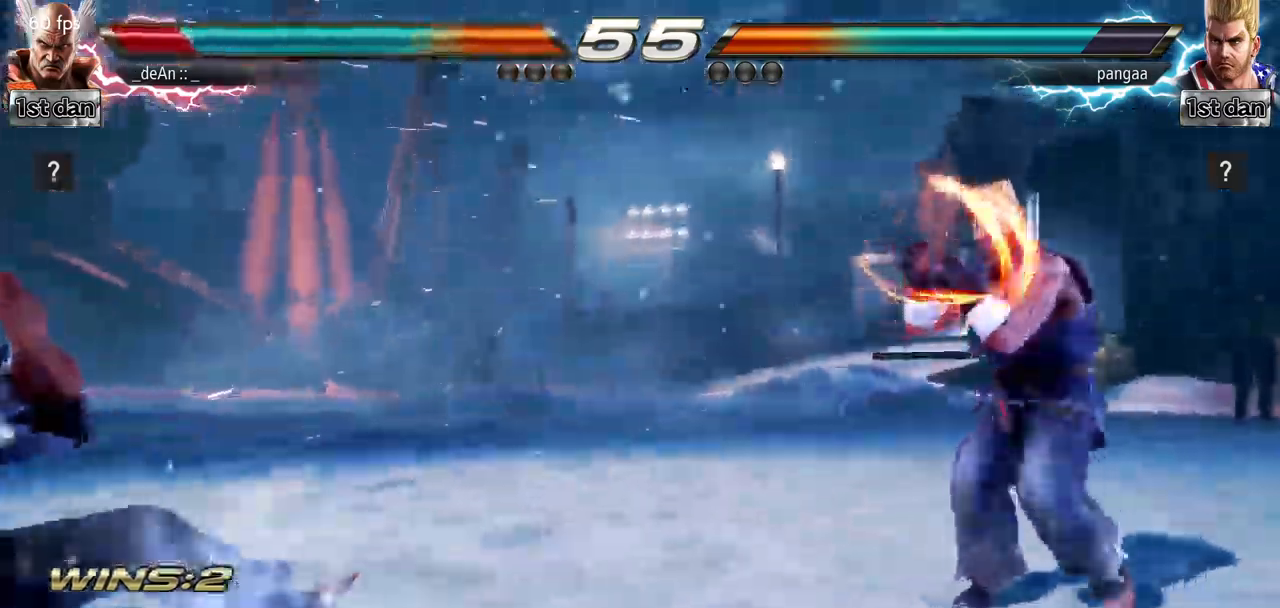
{"buttons": ["SQUARE"], "left_stick": "left", "events": [[17, "SQUARE", "up"], [133, "SQUARE", "down"], [217, "SQUARE", "up"], [317, "SQUARE", "down"], [417, "SQUARE", "up"], [467, "SQUARE", "down"]]}
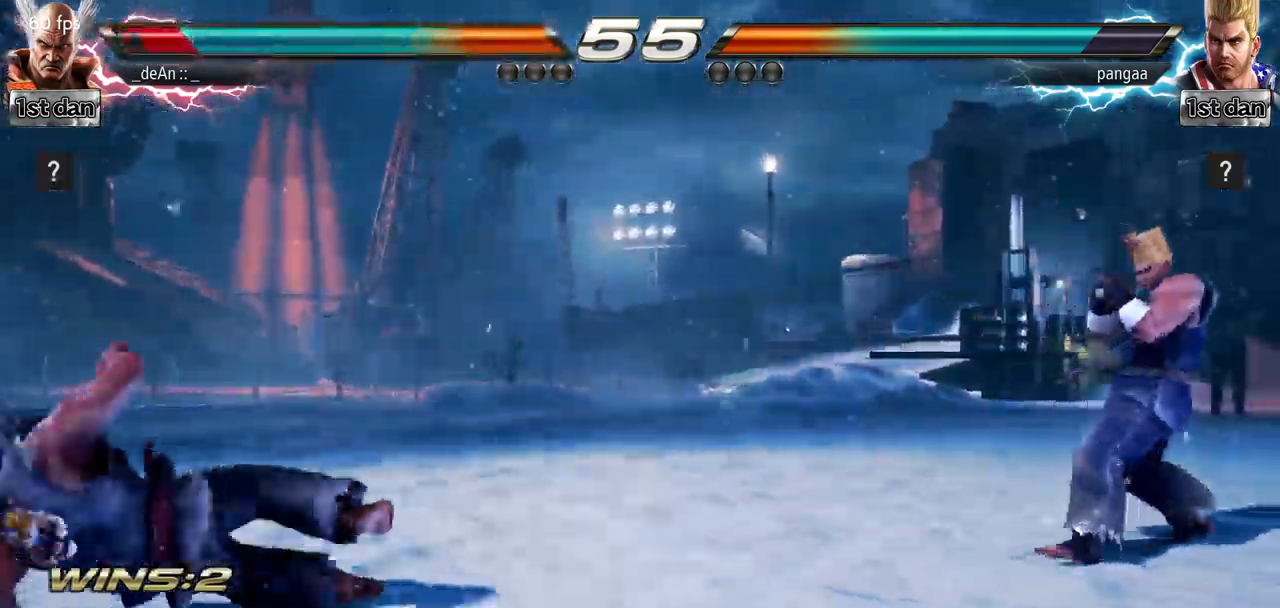
{"buttons": [], "left_stick": "left", "events": [[133, "SQUARE", "up"]]}
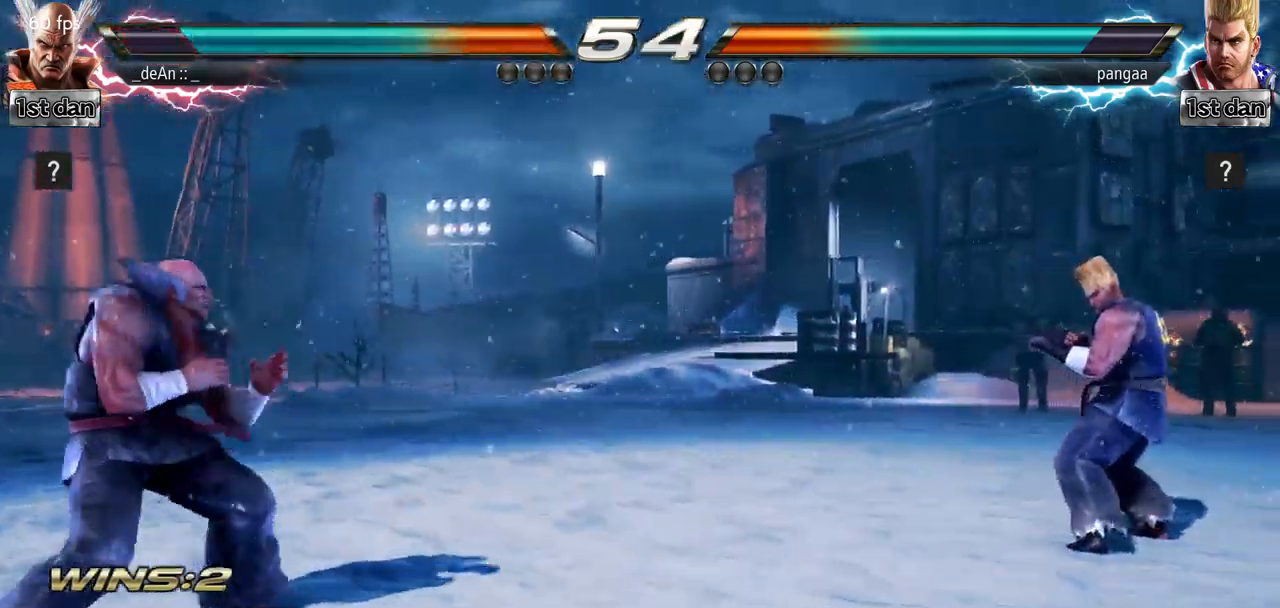
{"buttons": [], "left_stick": "left", "events": [[83, "CROSS", "down"], [217, "TRIANGLE", "down"], [267, "CROSS", "up"], [400, "TRIANGLE", "up"]]}
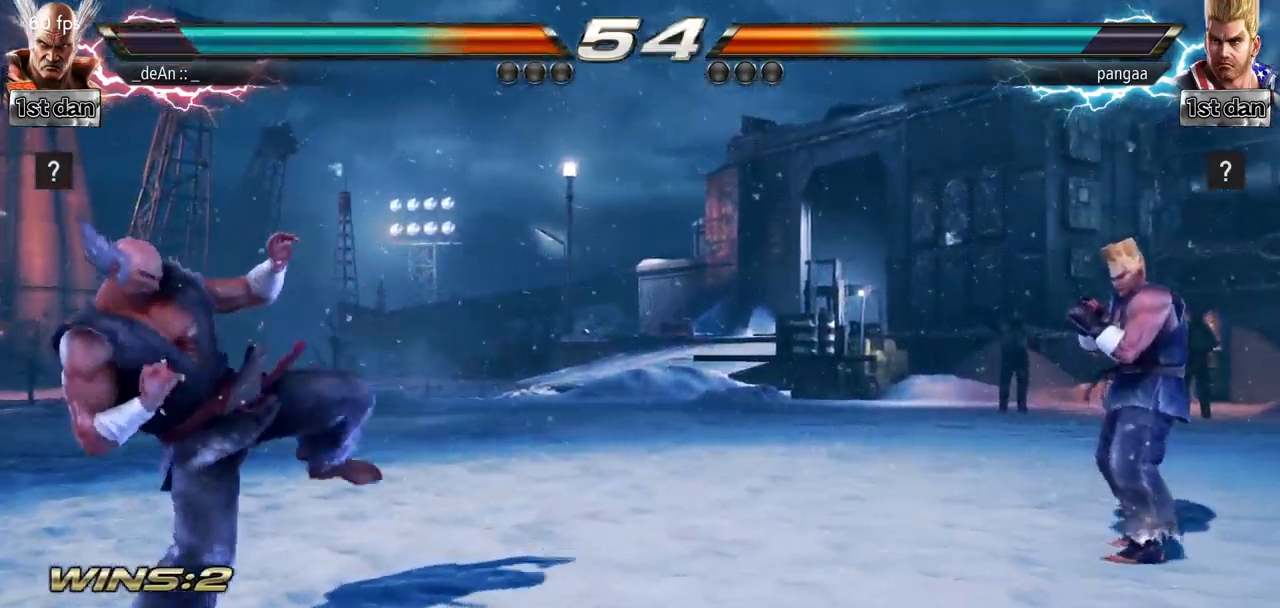
{"buttons": [], "left_stick": "left", "events": []}
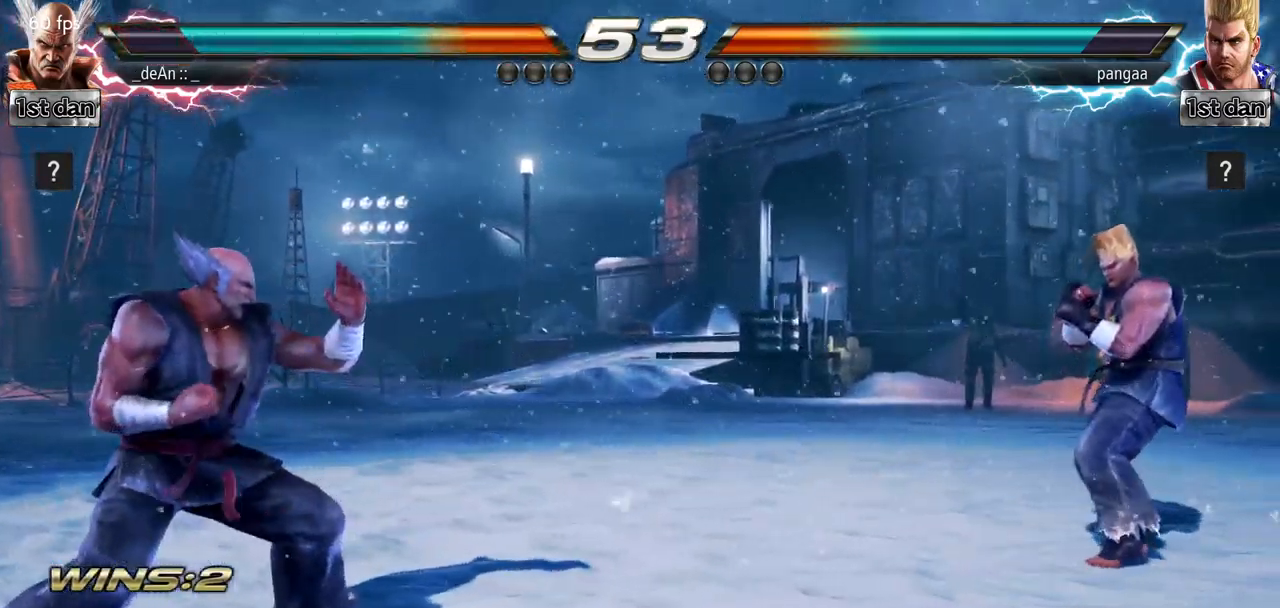
{"buttons": [], "left_stick": "right", "events": [[217, "left_stick", "center"], [317, "left_stick", "right"], [367, "left_stick", "center"], [450, "left_stick", "right"]]}
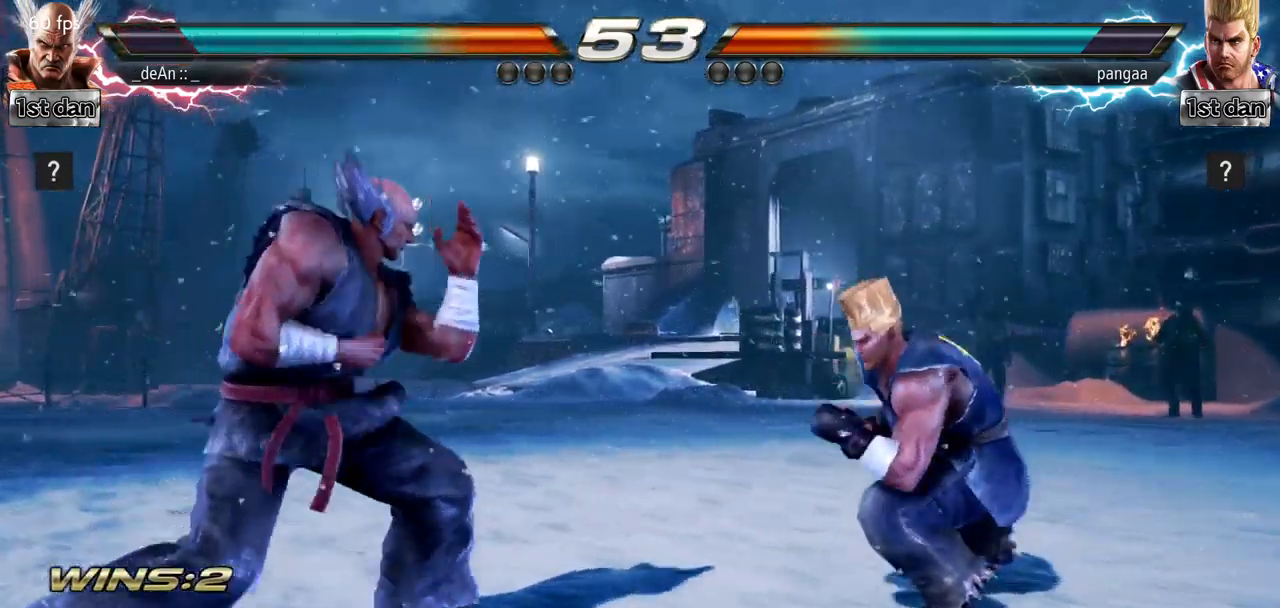
{"buttons": [], "left_stick": "center", "events": [[116, "SQUARE", "down"], [133, "left_stick", "center"], [216, "TRIANGLE", "down"], [383, "SQUARE", "up"], [433, "TRIANGLE", "up"]]}
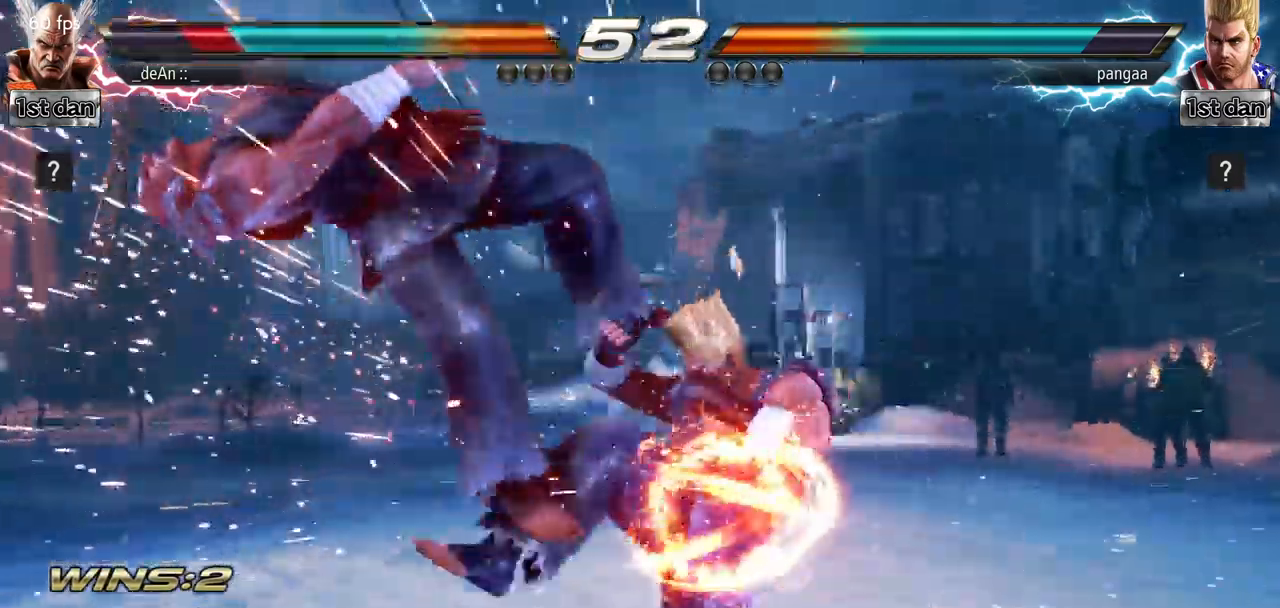
{"buttons": [], "left_stick": "left", "events": [[133, "left_stick", "left"]]}
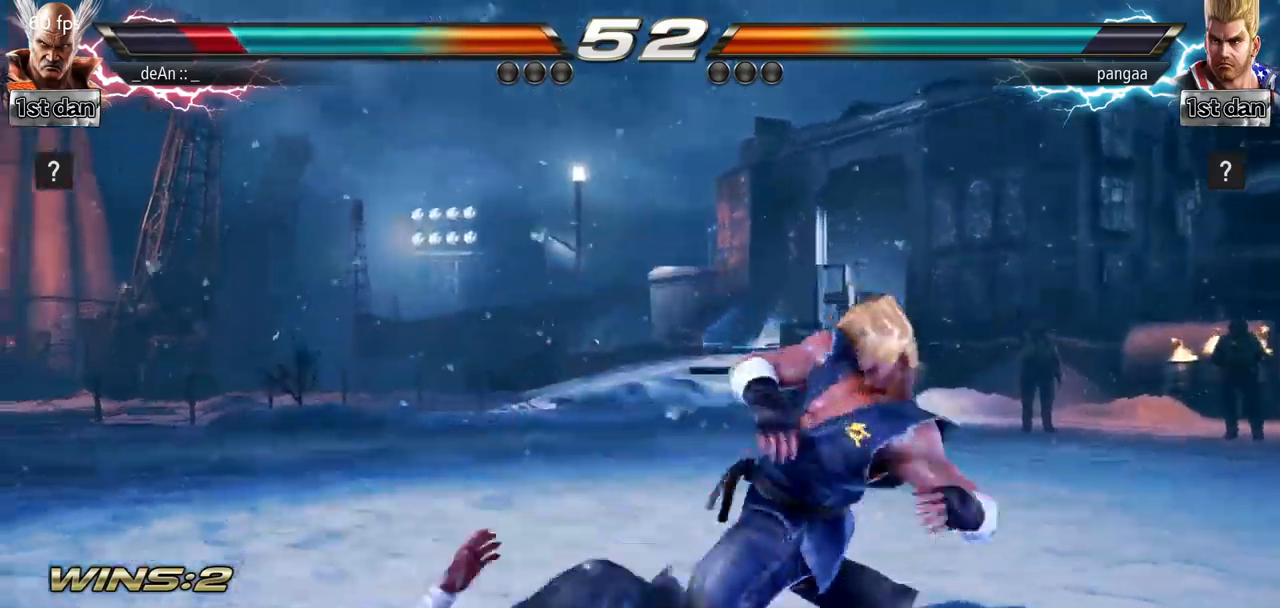
{"buttons": [], "left_stick": "left", "events": [[66, "SQUARE", "down"], [233, "SQUARE", "up"]]}
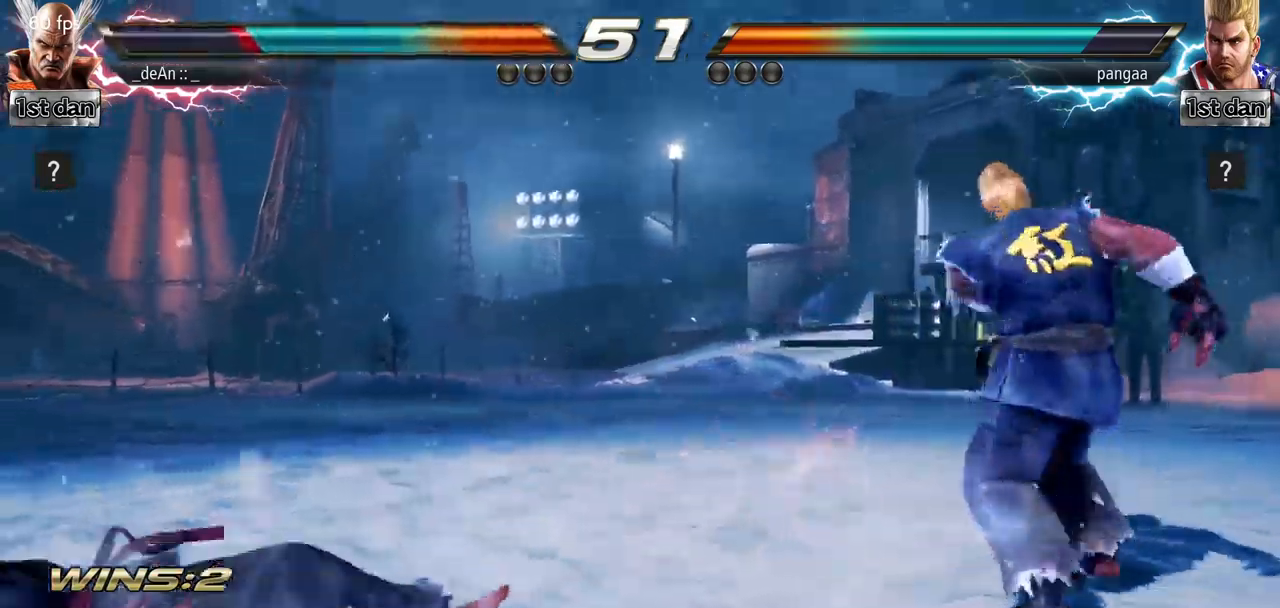
{"buttons": [], "left_stick": "left", "events": [[34, "left_stick", "center"], [200, "left_stick", "left"], [334, "left_stick", "center"], [451, "left_stick", "left"]]}
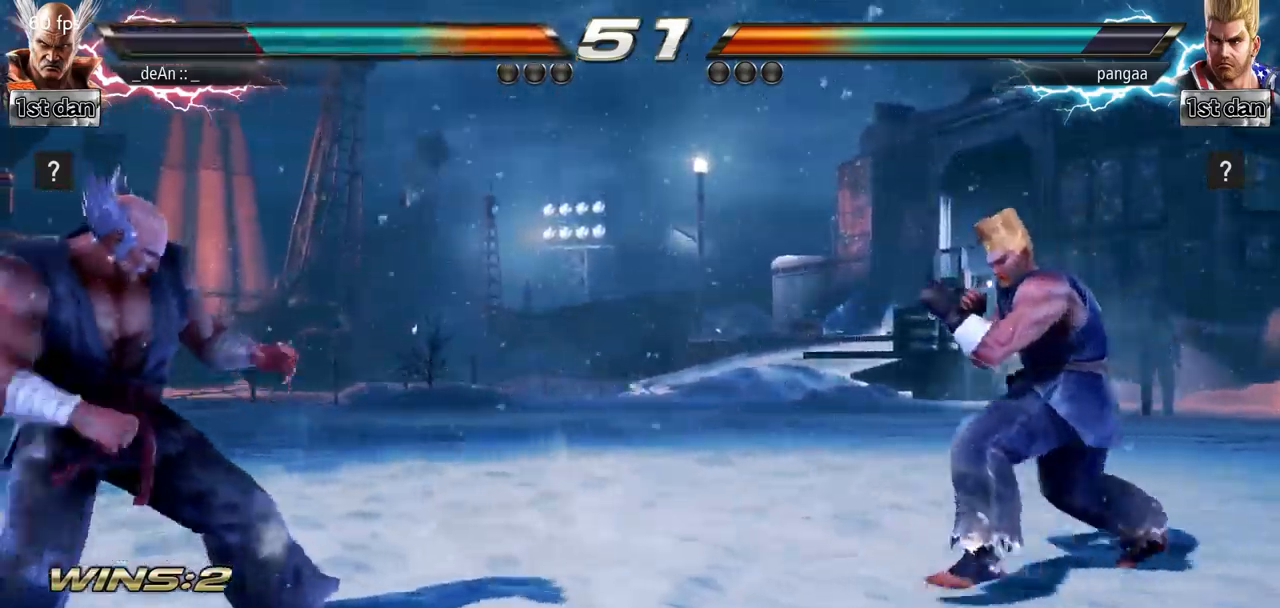
{"buttons": [], "left_stick": "left", "events": [[100, "left_stick", "center"], [200, "left_stick", "right"], [250, "left_stick", "center"], [434, "left_stick", "left"]]}
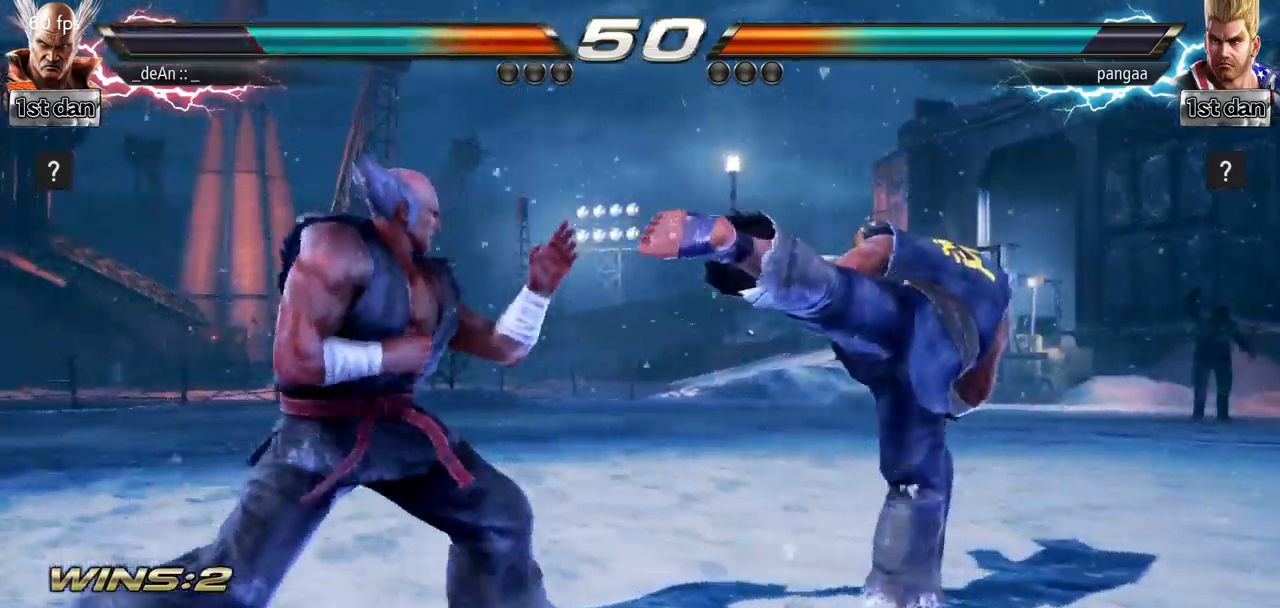
{"buttons": [], "left_stick": "right", "events": [[251, "left_stick", "center"], [351, "left_stick", "right"], [401, "left_stick", "center"], [484, "left_stick", "right"]]}
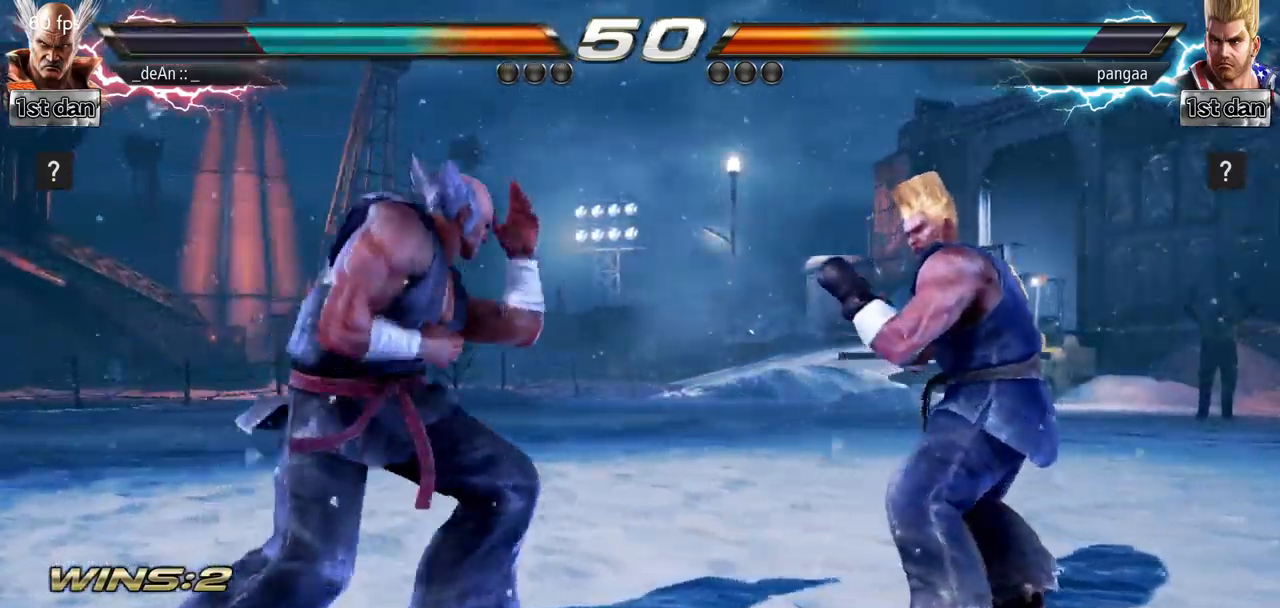
{"buttons": ["SQUARE"], "left_stick": "left", "events": [[66, "SQUARE", "down"], [100, "left_stick", "center"], [300, "SQUARE", "up"], [417, "left_stick", "left"], [484, "SQUARE", "down"]]}
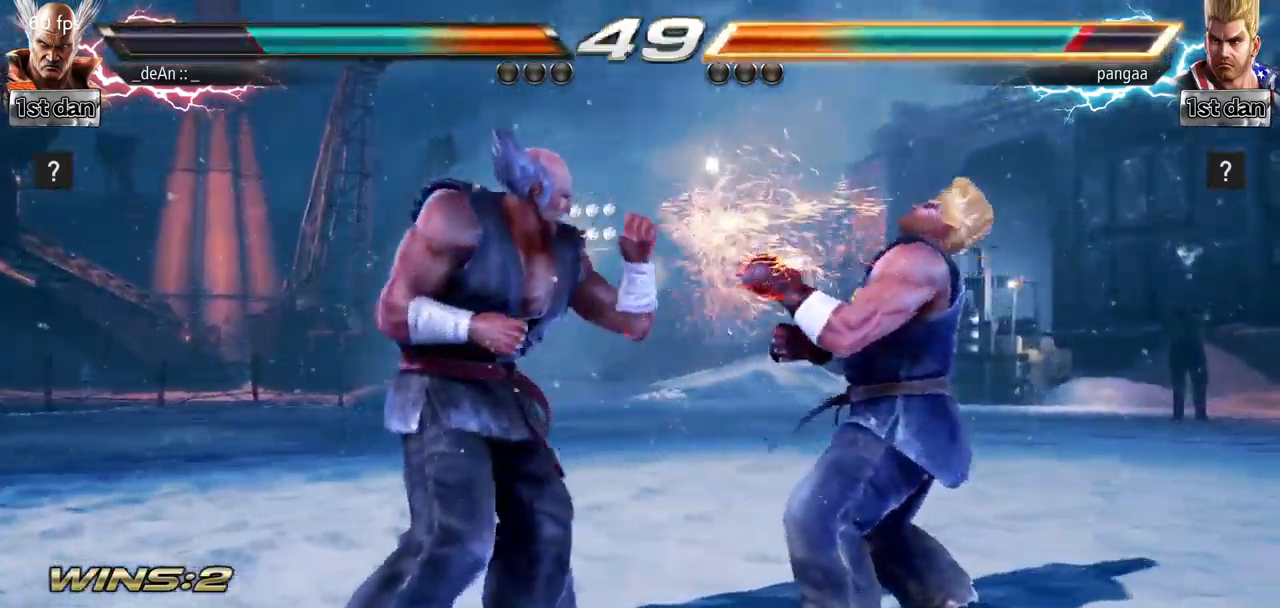
{"buttons": [], "left_stick": "center", "events": [[100, "TRIANGLE", "down"], [150, "SQUARE", "up"], [217, "TRIANGLE", "up"], [467, "left_stick", "center"]]}
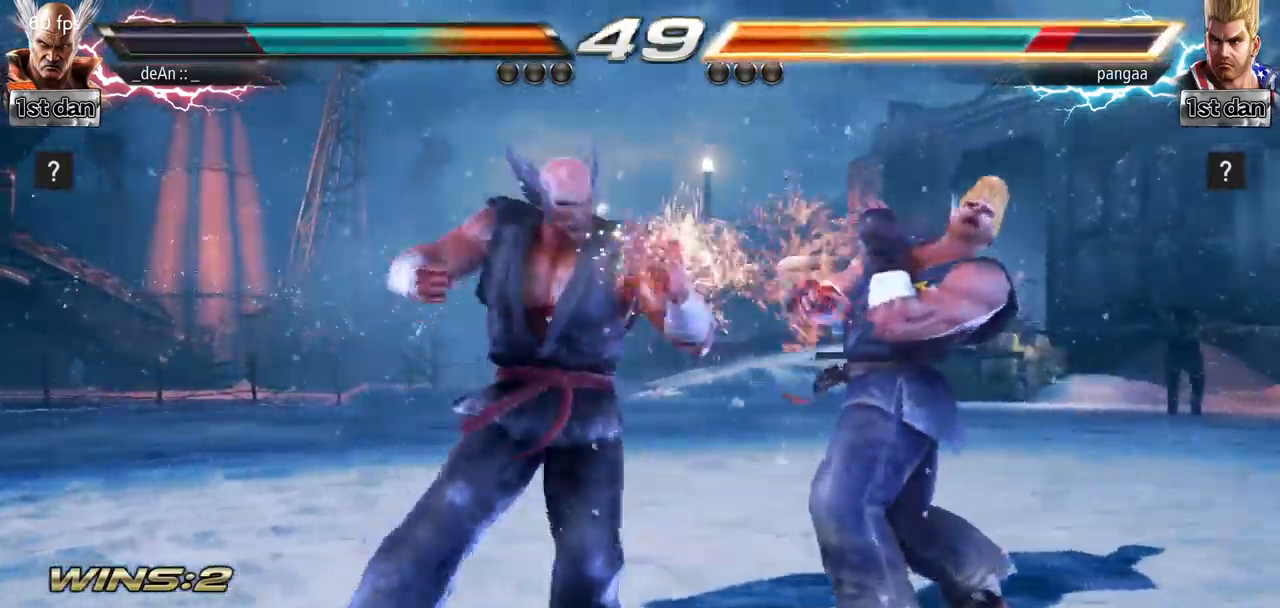
{"buttons": [], "left_stick": "center", "events": [[200, "left_stick", "left"], [384, "left_stick", "center"]]}
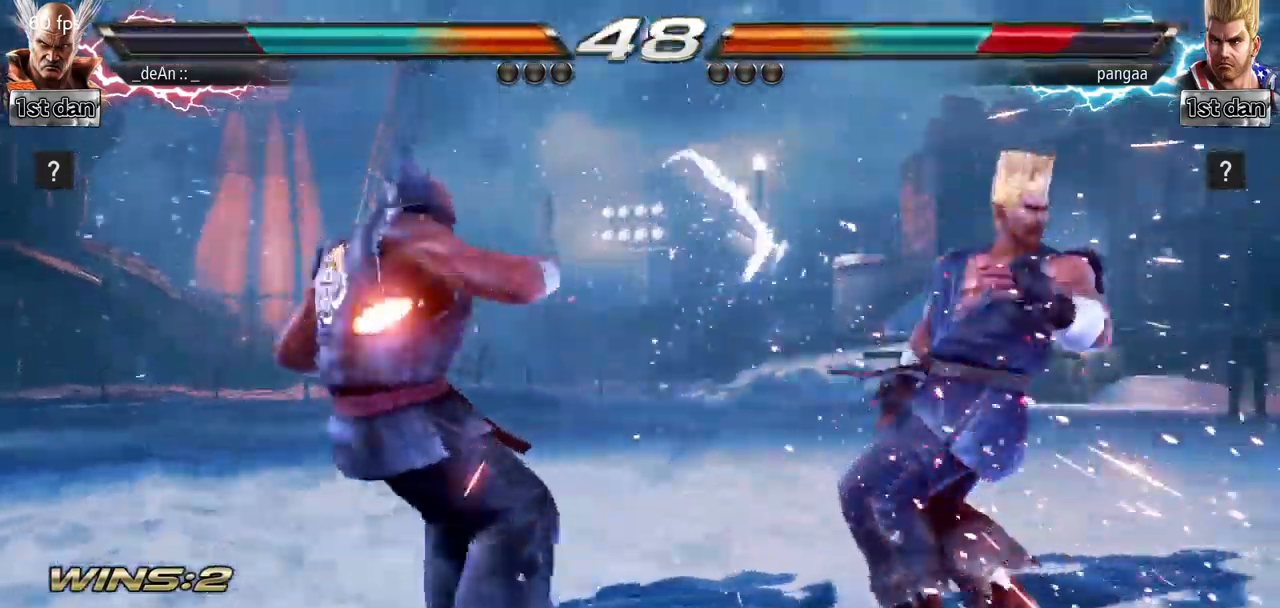
{"buttons": ["TRIANGLE"], "left_stick": "left", "events": [[66, "left_stick", "left"], [100, "CROSS", "down"], [250, "TRIANGLE", "down"], [283, "CROSS", "up"], [333, "TRIANGLE", "up"], [450, "TRIANGLE", "down"]]}
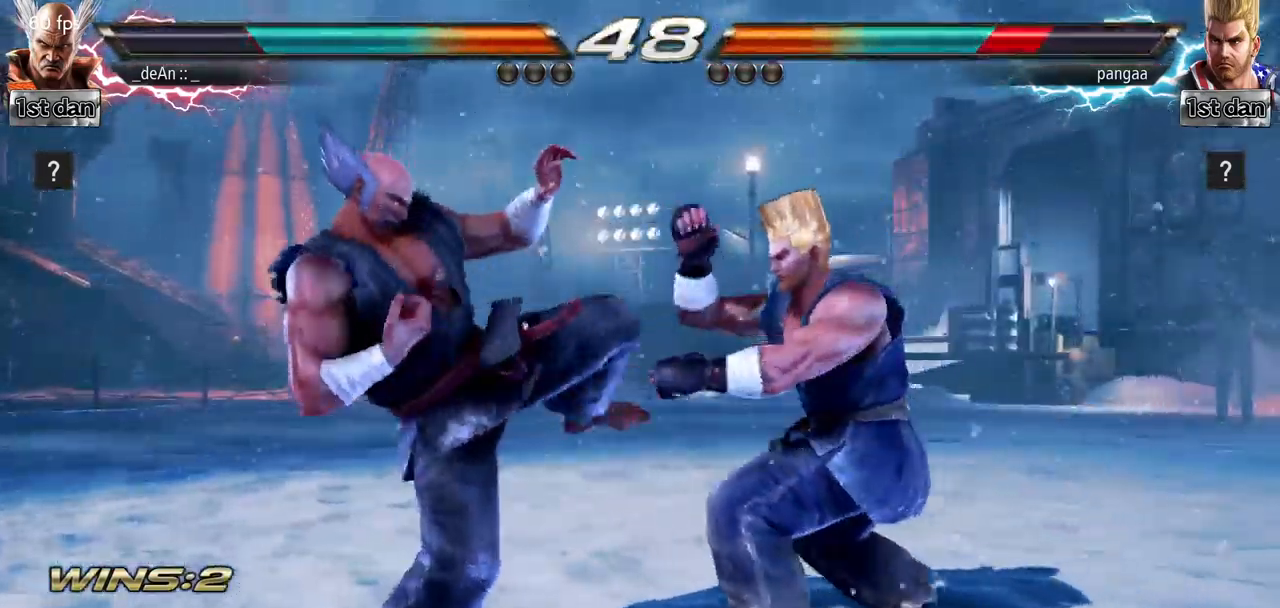
{"buttons": [], "left_stick": "left", "events": [[67, "TRIANGLE", "up"], [100, "TRIANGLE", "down"], [267, "TRIANGLE", "up"]]}
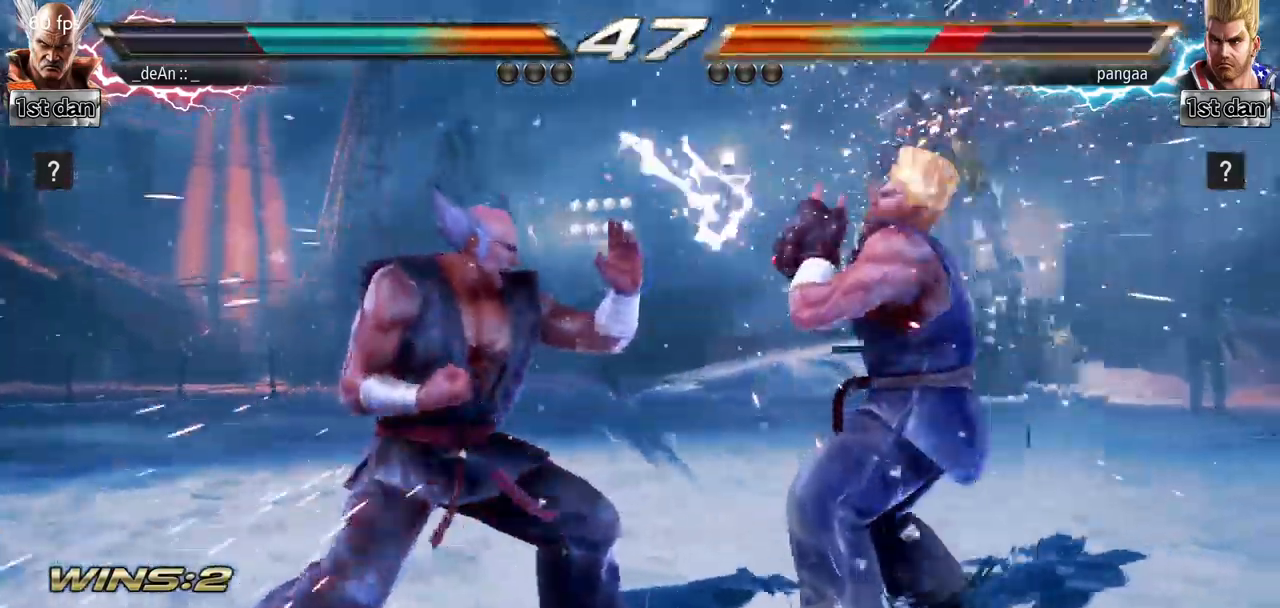
{"buttons": [], "left_stick": "left", "events": [[50, "left_stick", "center"], [150, "left_stick", "left"], [200, "CROSS", "down"], [317, "TRIANGLE", "down"], [350, "CROSS", "up"], [417, "TRIANGLE", "up"]]}
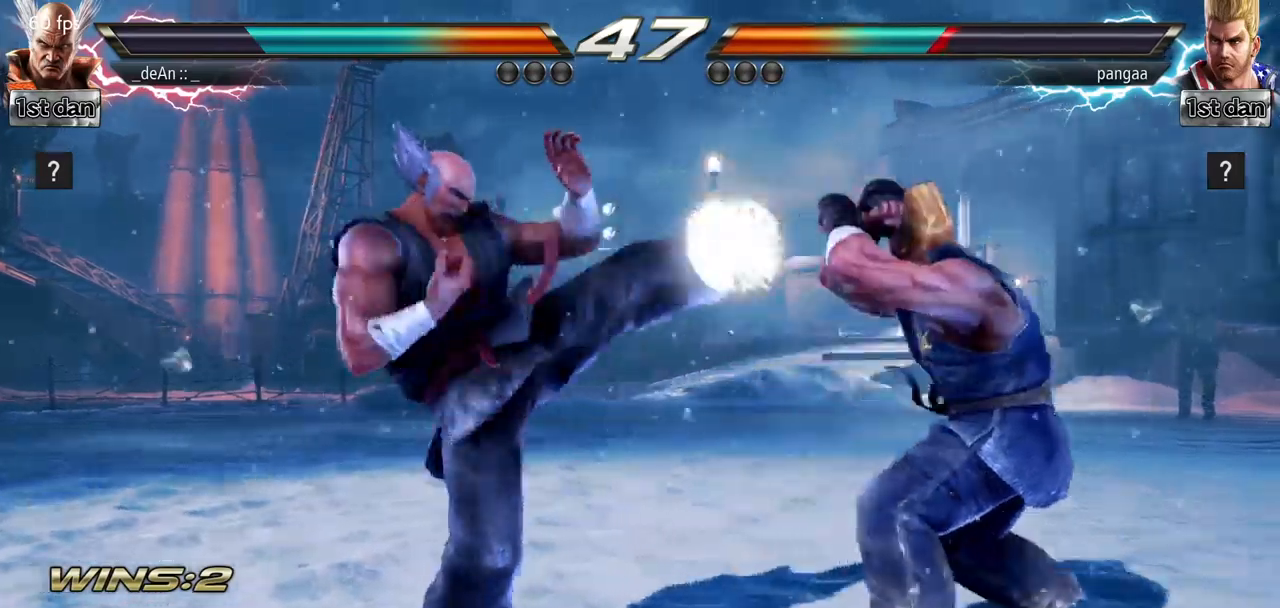
{"buttons": [], "left_stick": "left", "events": [[50, "TRIANGLE", "down"], [167, "TRIANGLE", "up"], [217, "TRIANGLE", "down"], [401, "TRIANGLE", "up"]]}